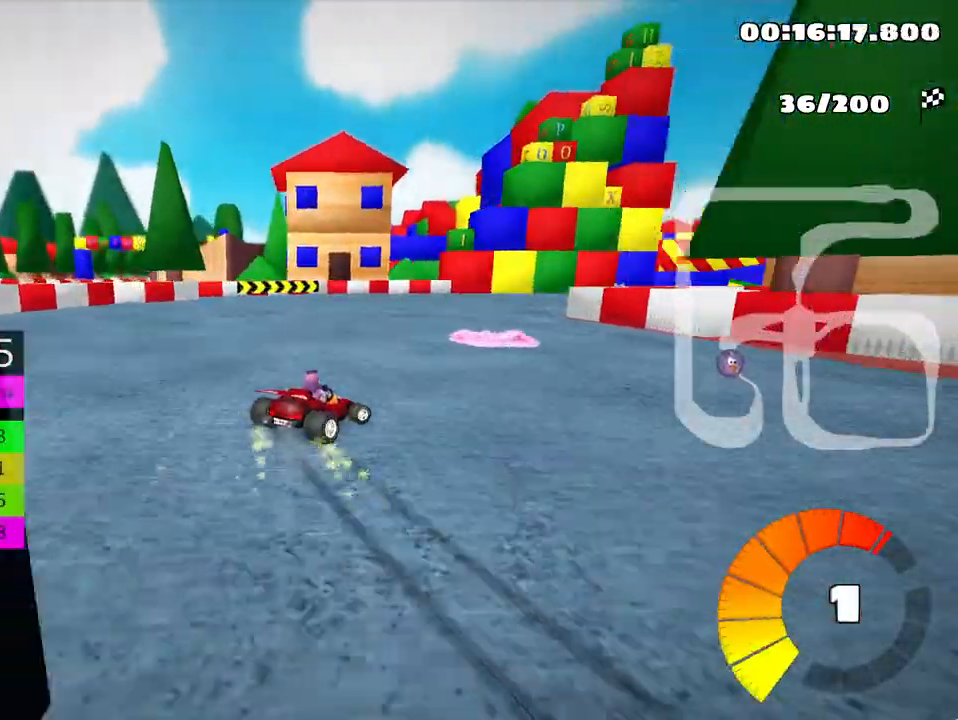
Gameplay with keyboard; each line is a JSON object with the keys held at the frame after it. "events" lists presses ("down") and releases ("up") of "down", "fire", "left", "look", "nitro", "right", "skid" and "up" between this image and that frame as [ms after this image, input, new state], when the widget could be followed in between. No other keys are recorded. Mouse input is not recorded. Key names are as the overlay labels them; some are game actions (e.g. jump) rather than physical keys.
{"keys": ["right", "up"], "events": [[250, "skid", "up"], [267, "nitro", "down"], [467, "nitro", "up"]]}
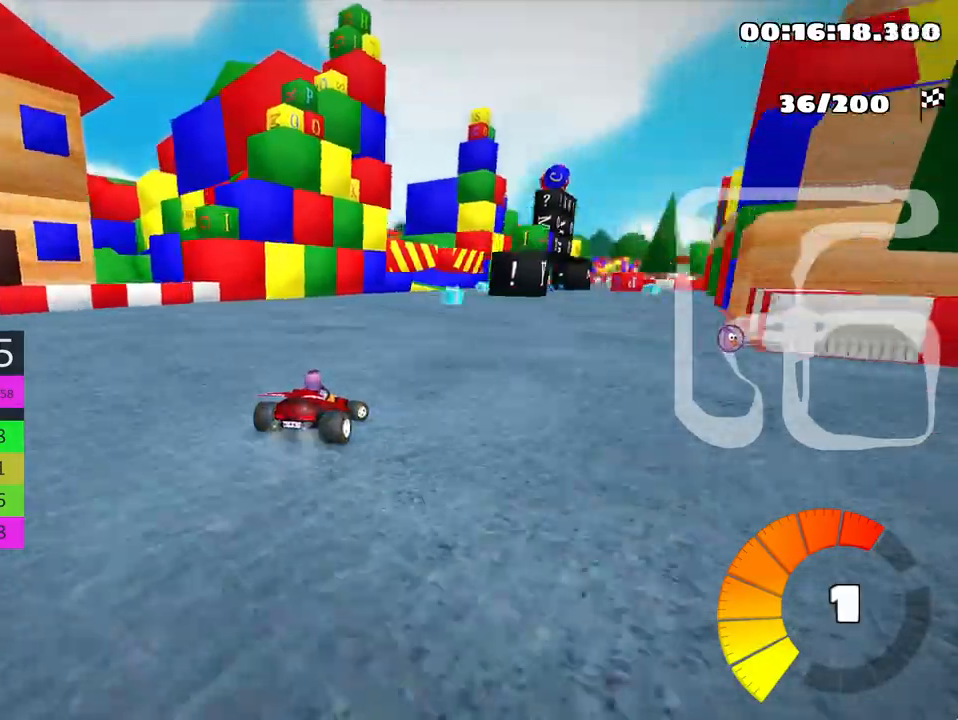
{"keys": ["left", "up"], "events": [[83, "right", "up"], [400, "left", "down"]]}
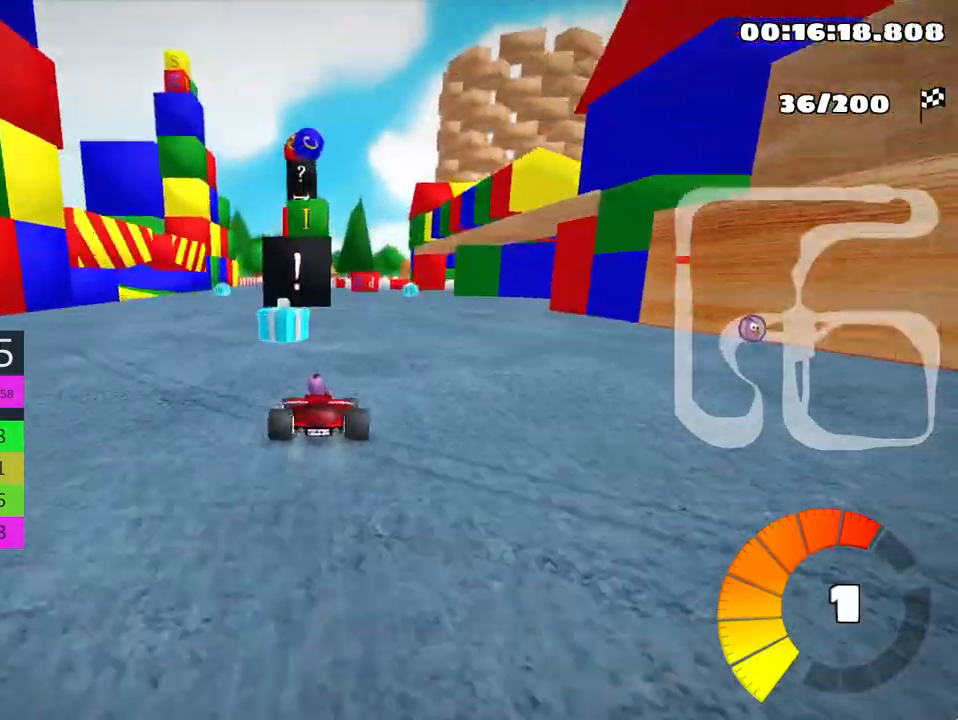
{"keys": ["skid", "up"], "events": [[233, "left", "up"], [283, "skid", "down"], [300, "right", "down"], [500, "right", "up"]]}
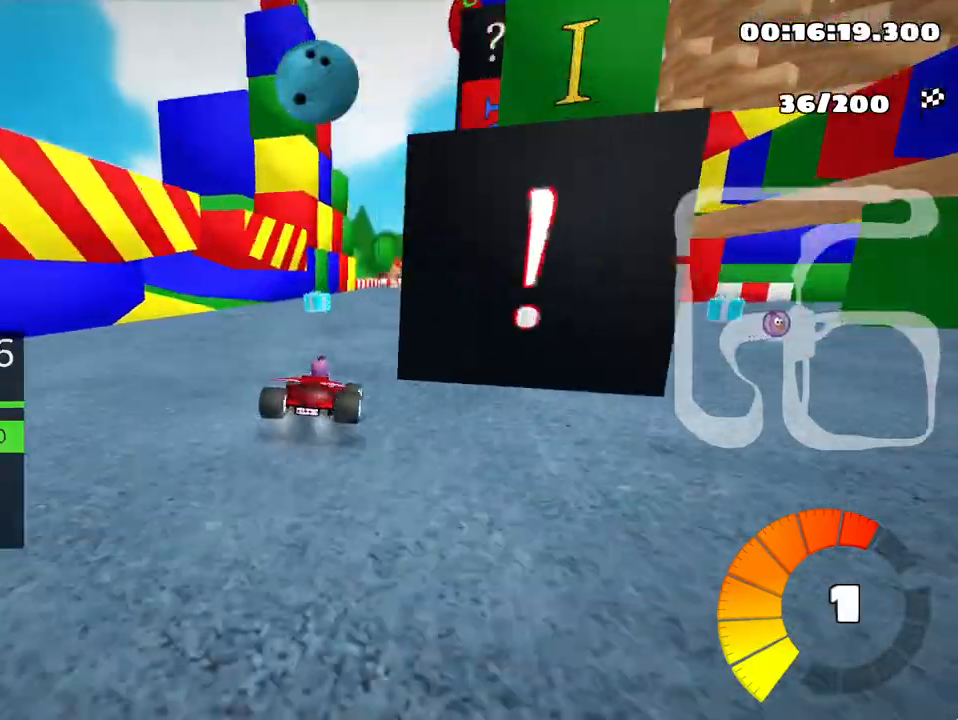
{"keys": ["left", "skid", "up"], "events": [[150, "left", "down"]]}
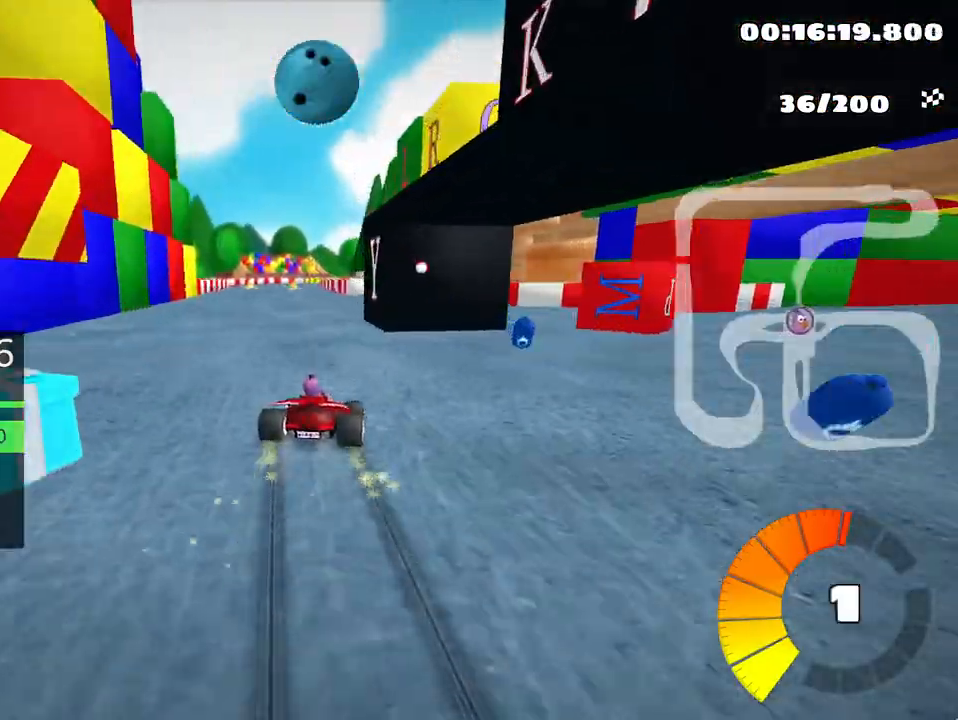
{"keys": ["left", "skid", "up"], "events": []}
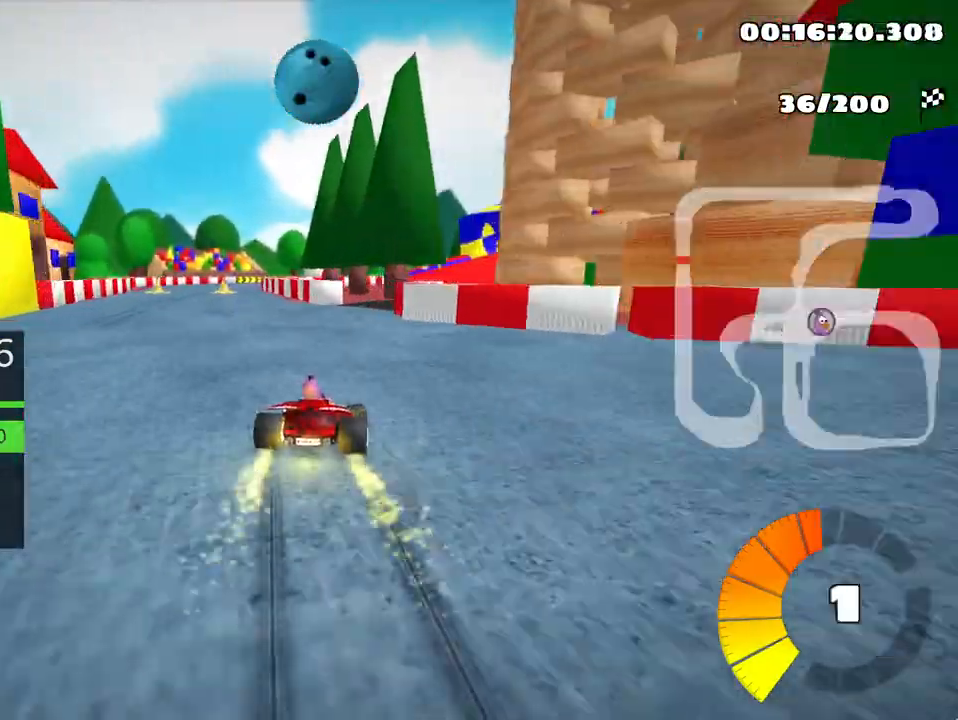
{"keys": ["up"], "events": [[67, "skid", "up"], [467, "left", "up"]]}
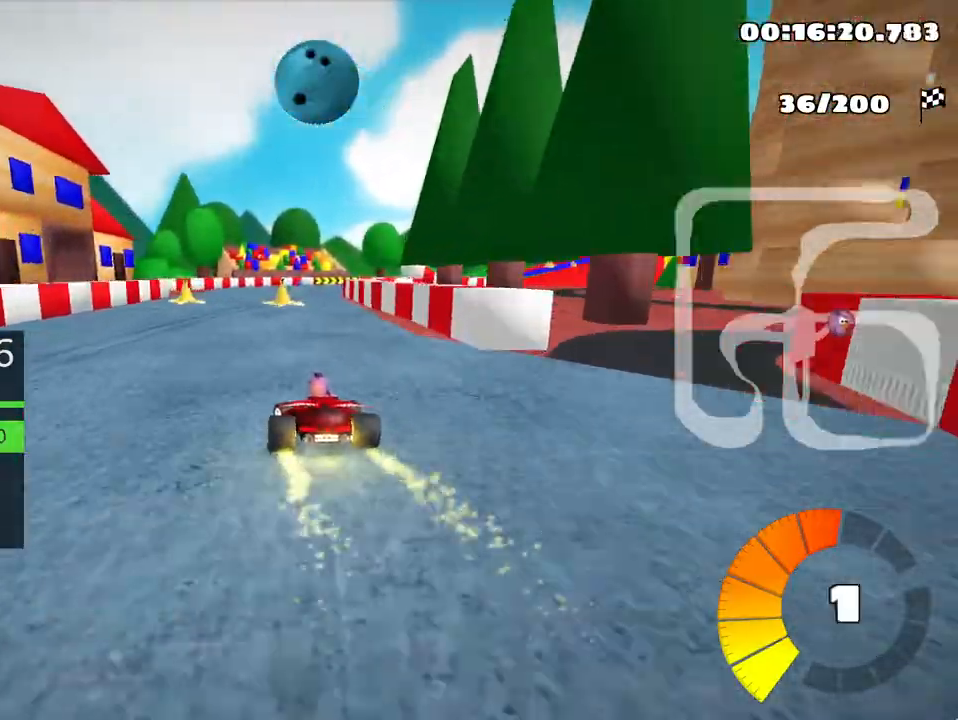
{"keys": ["right", "skid", "up"], "events": [[217, "skid", "down"], [267, "right", "down"]]}
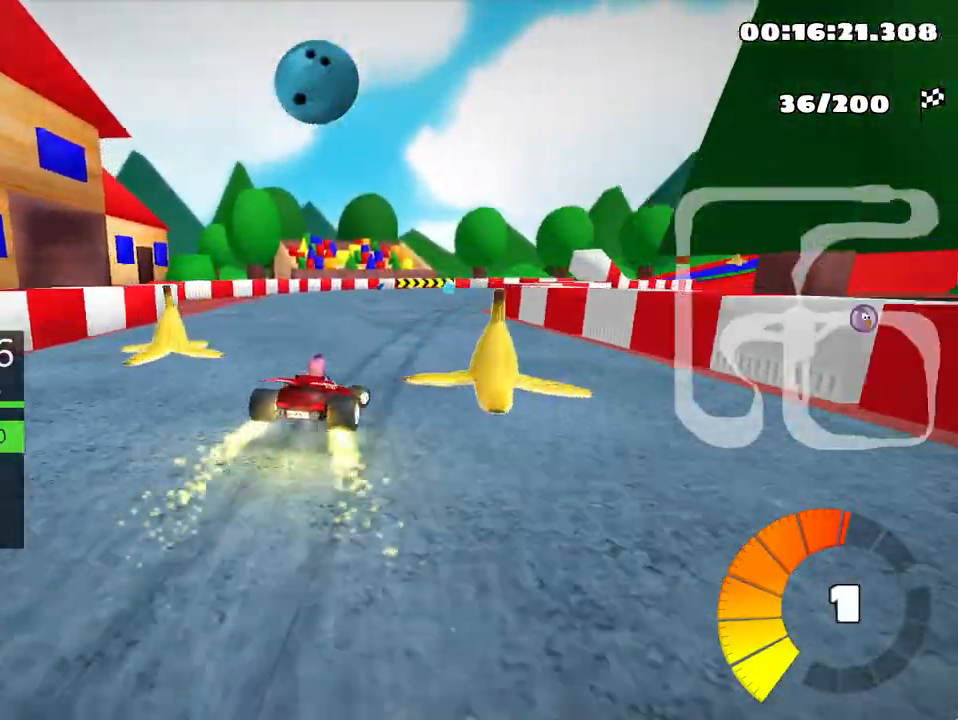
{"keys": ["skid", "up"], "events": [[150, "left", "down"], [150, "right", "up"], [383, "left", "up"]]}
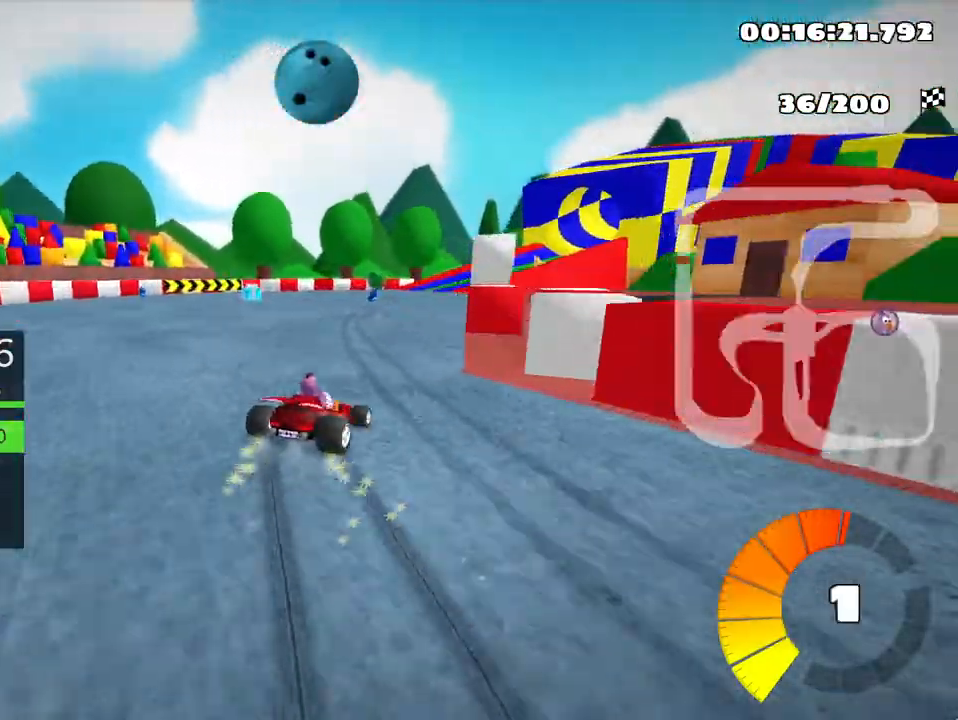
{"keys": ["left", "skid", "up"], "events": [[17, "right", "down"], [300, "left", "down"], [367, "right", "up"]]}
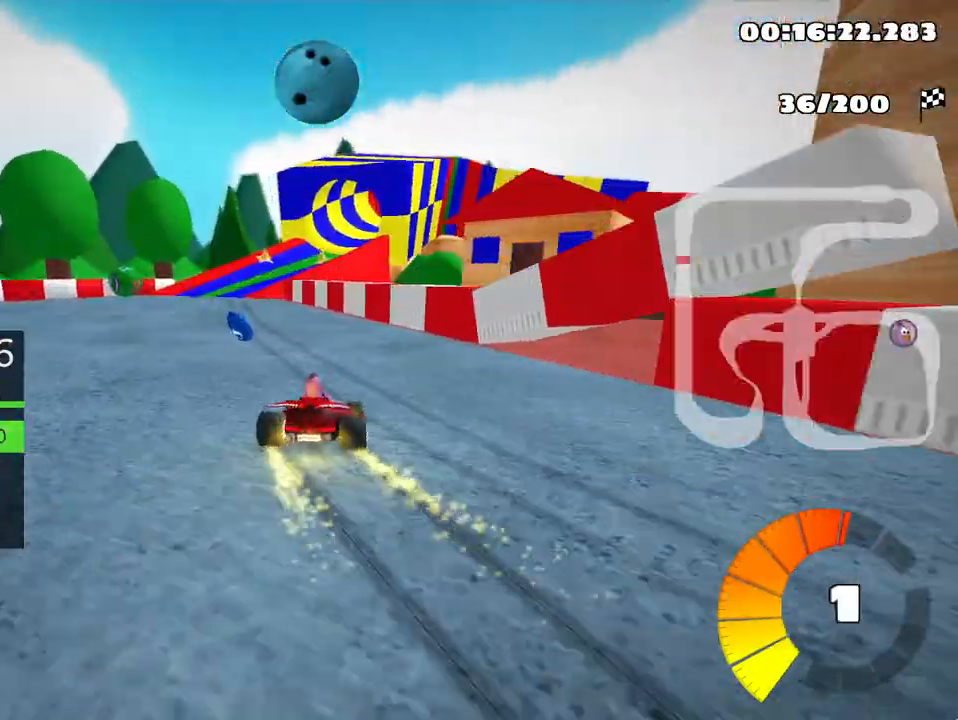
{"keys": ["left", "skid", "up"], "events": [[217, "left", "up"], [450, "left", "down"]]}
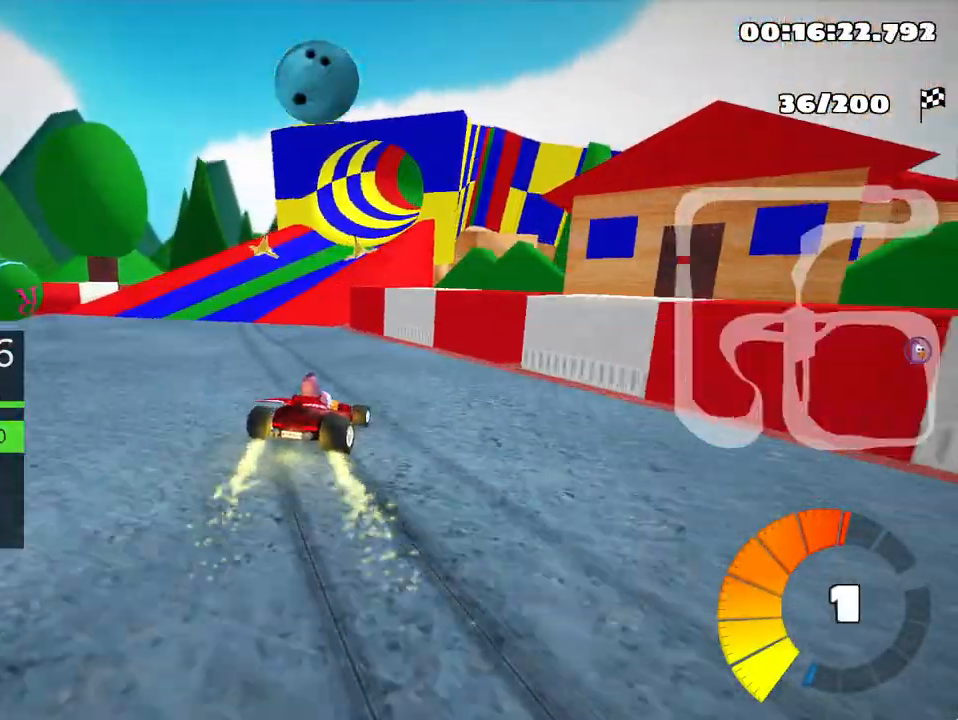
{"keys": ["left", "skid", "up"], "events": [[133, "left", "up"], [133, "nitro", "down"], [217, "nitro", "up"], [250, "left", "down"]]}
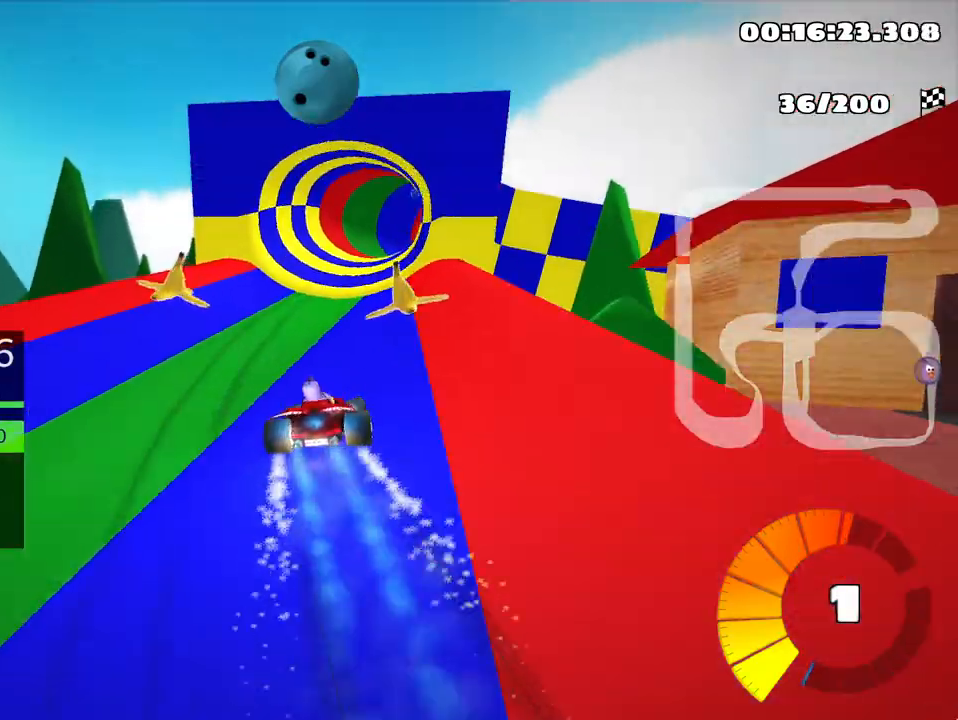
{"keys": ["left", "skid", "up"], "events": [[33, "left", "up"], [317, "left", "down"]]}
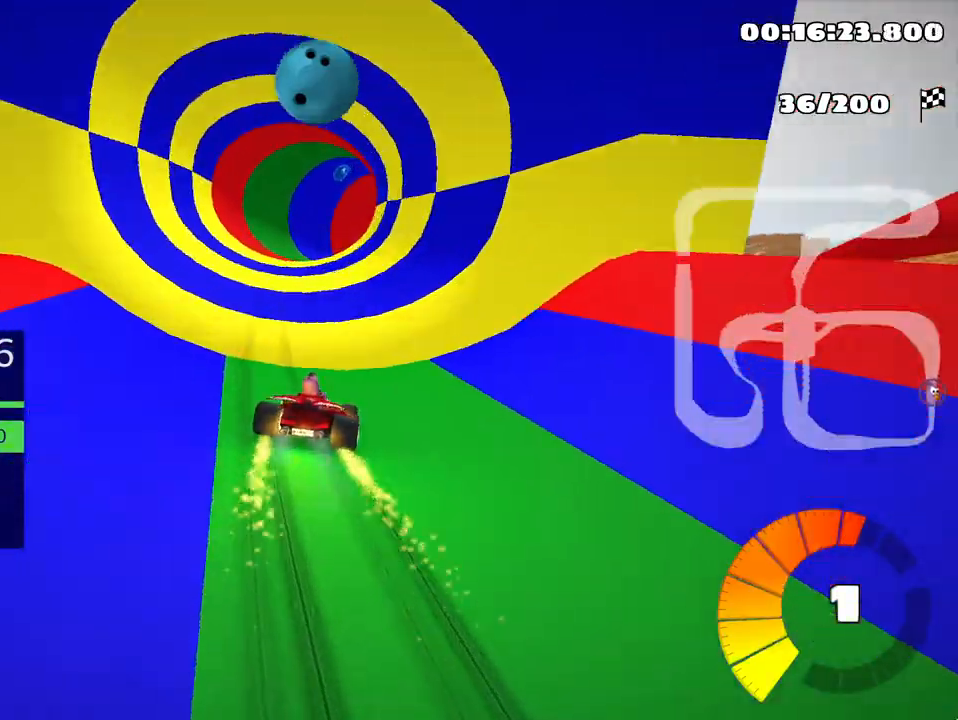
{"keys": ["skid", "up"], "events": [[500, "left", "up"]]}
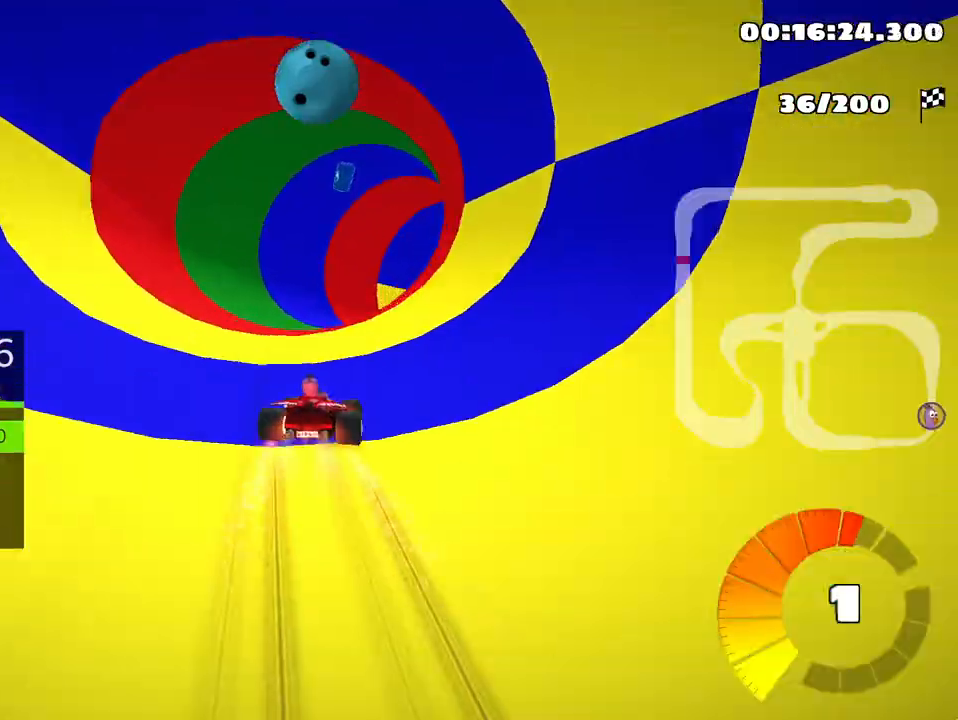
{"keys": ["right", "up"], "events": [[100, "right", "down"], [317, "skid", "up"]]}
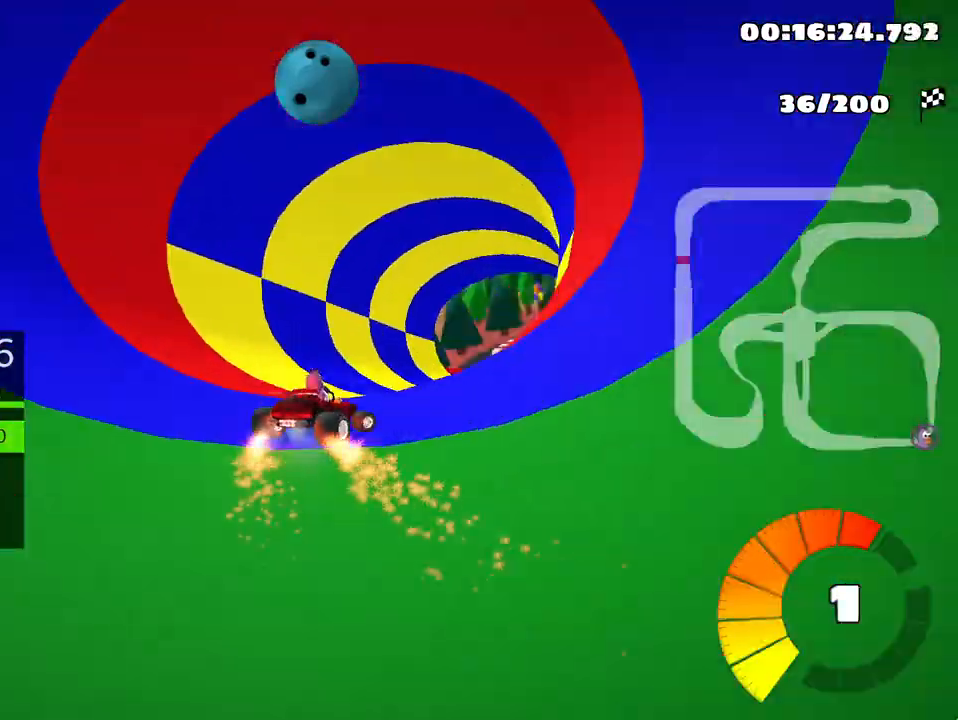
{"keys": ["up"], "events": [[33, "right", "up"]]}
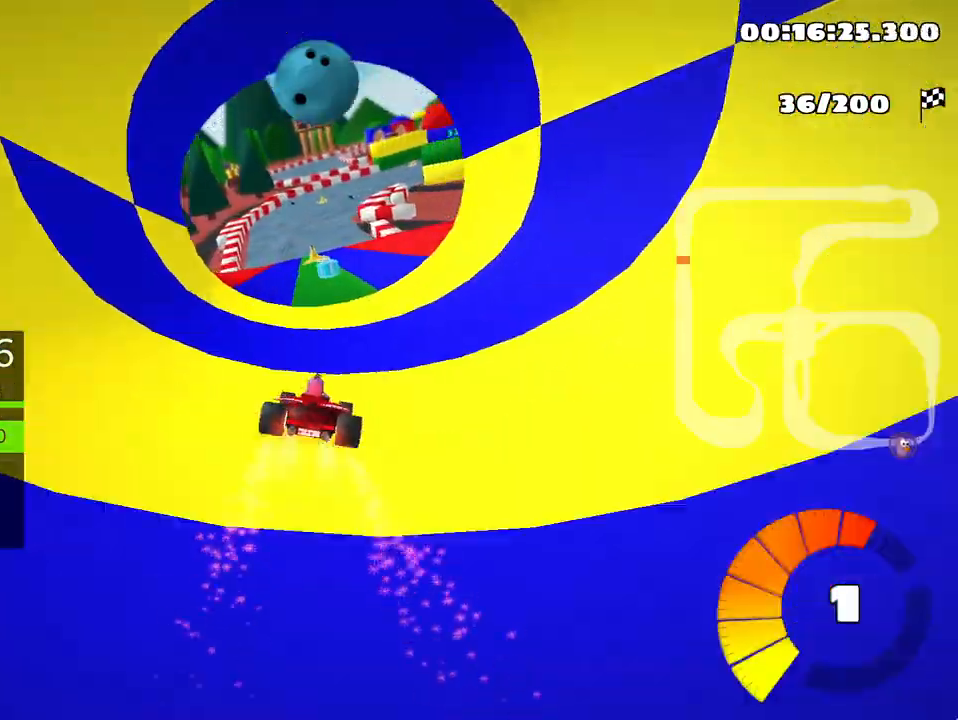
{"keys": ["skid", "up"], "events": [[67, "left", "down"], [383, "left", "up"], [500, "skid", "down"]]}
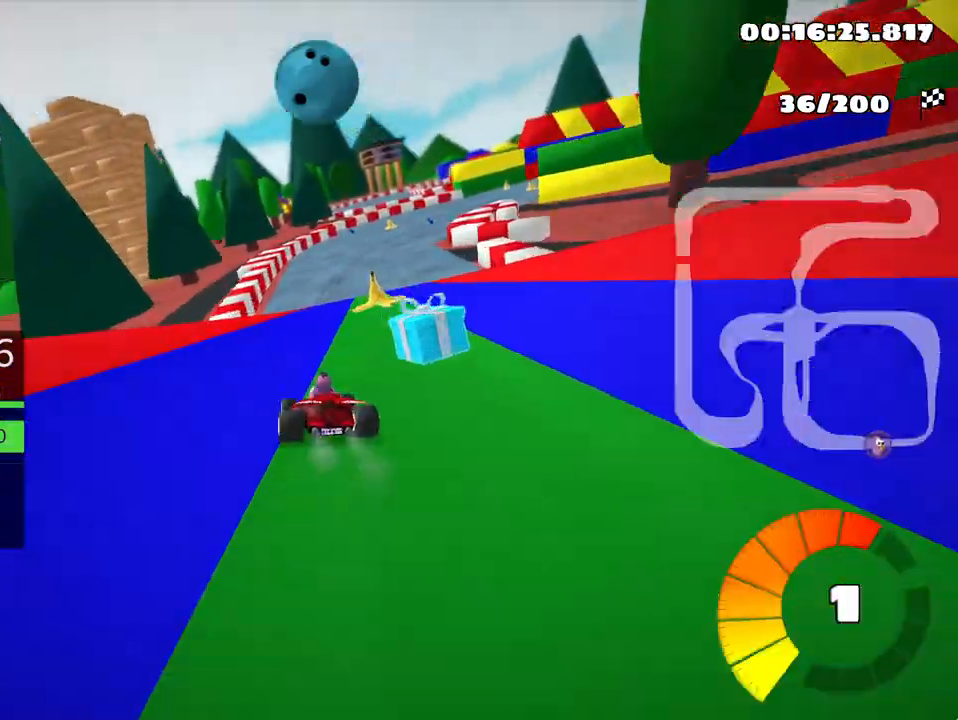
{"keys": ["right", "skid", "up"], "events": [[33, "right", "down"], [183, "right", "up"], [233, "left", "down"], [350, "left", "up"], [367, "right", "down"]]}
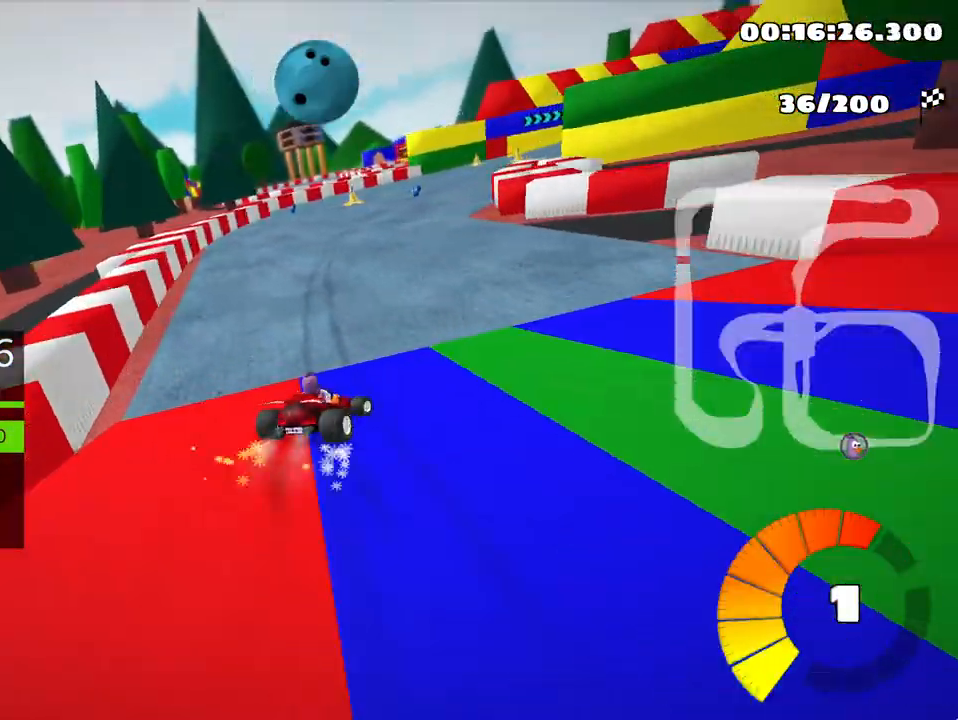
{"keys": ["skid", "up"], "events": [[67, "left", "down"], [117, "right", "up"], [333, "left", "up"]]}
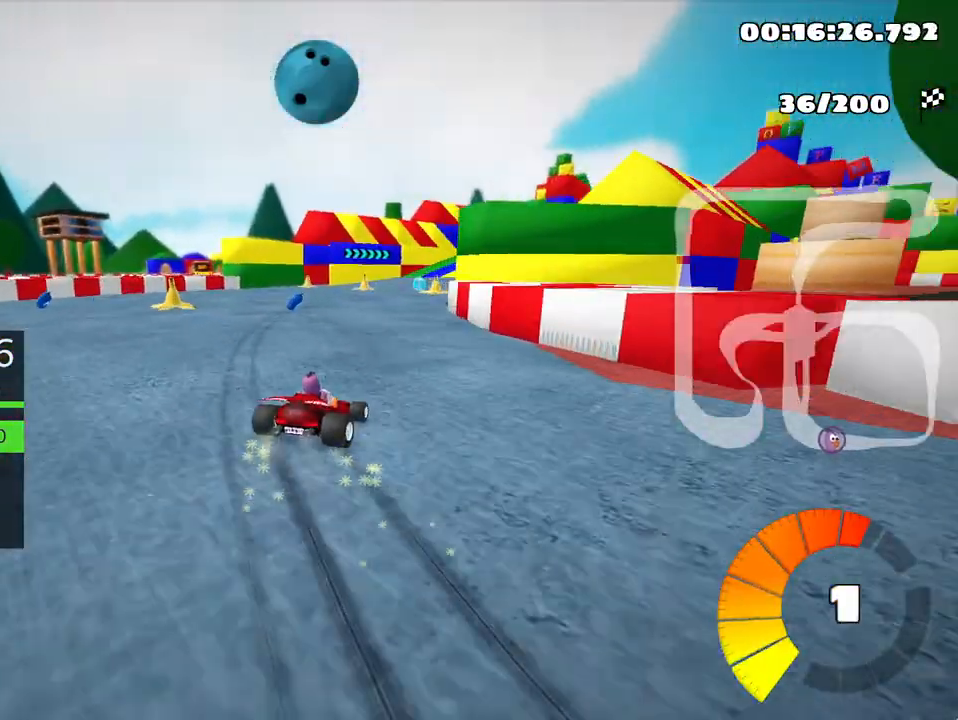
{"keys": ["skid", "up"], "events": [[33, "right", "down"], [367, "right", "up"]]}
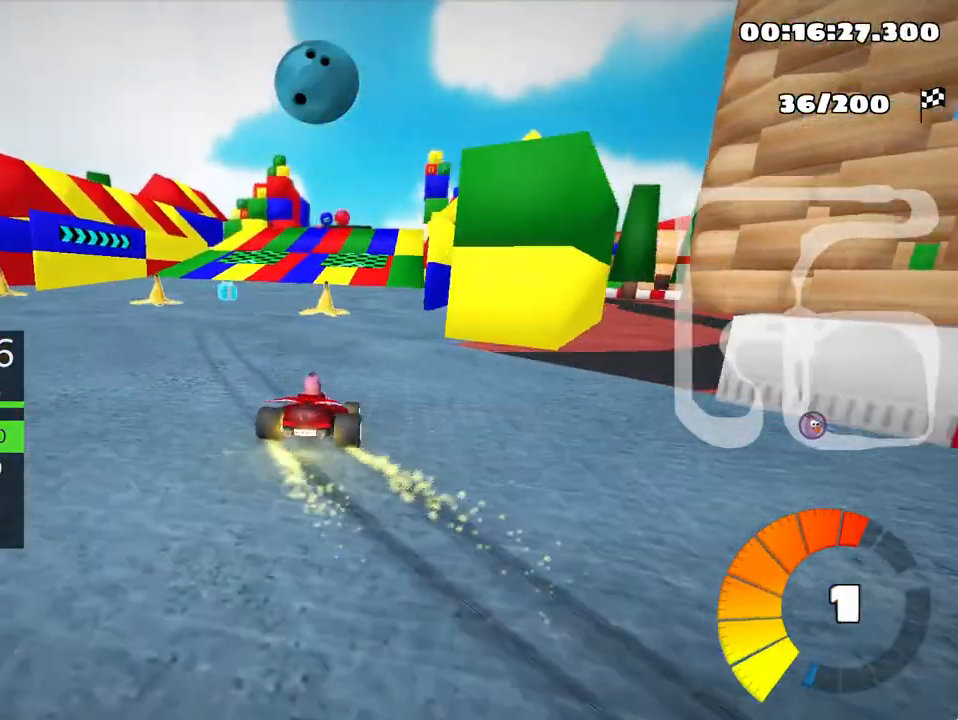
{"keys": ["up"], "events": [[50, "skid", "up"]]}
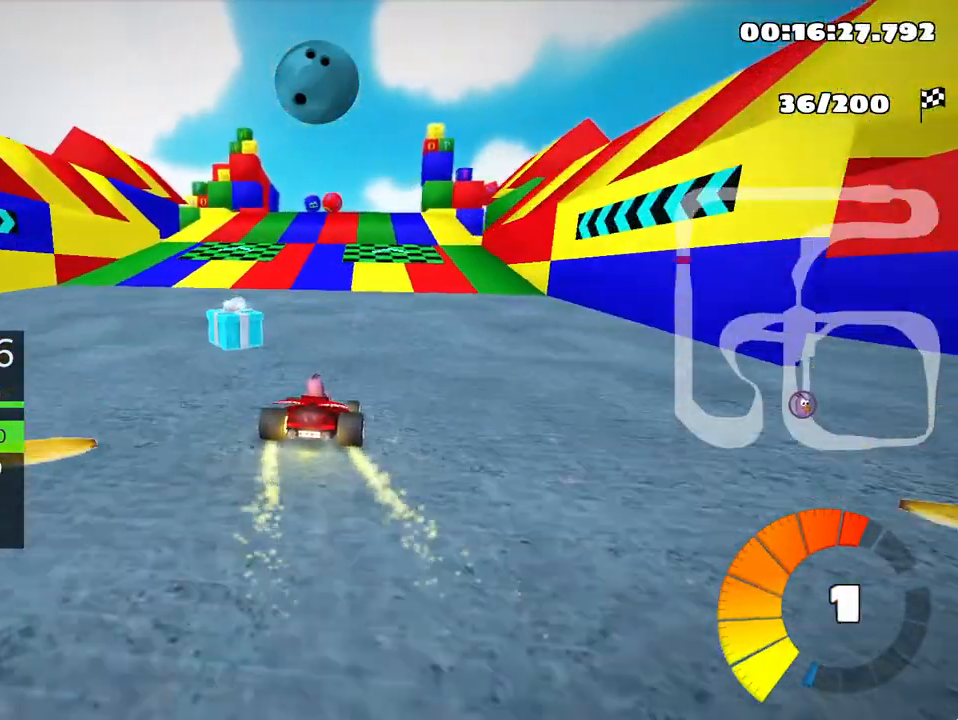
{"keys": ["left", "up"], "events": [[33, "right", "down"], [133, "right", "up"], [450, "left", "down"]]}
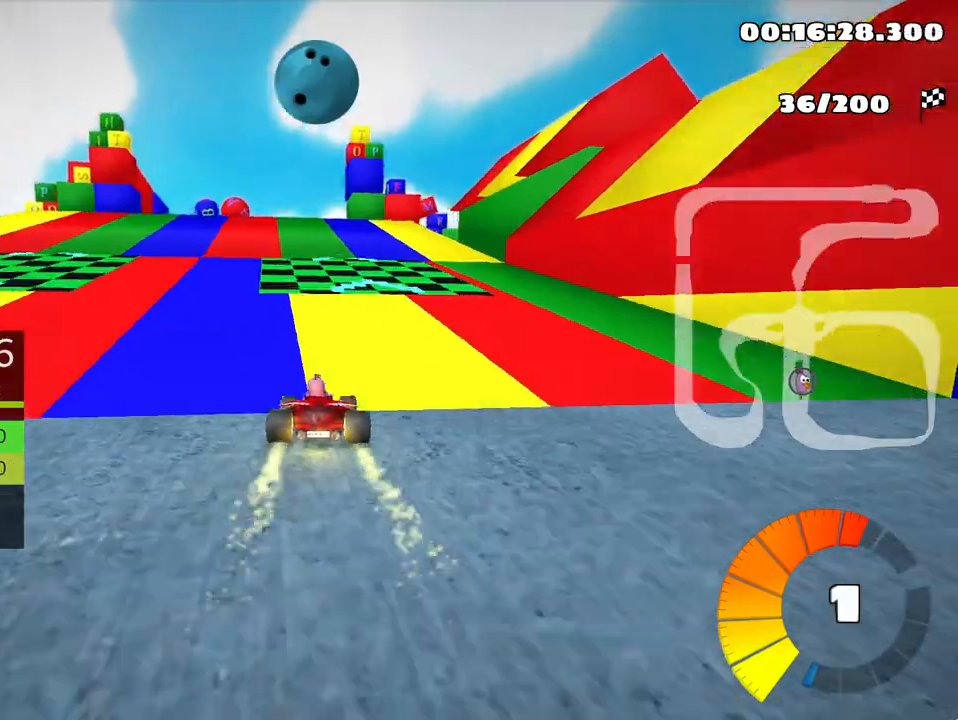
{"keys": ["right", "skid", "up"], "events": [[167, "left", "up"], [233, "skid", "down"], [250, "right", "down"]]}
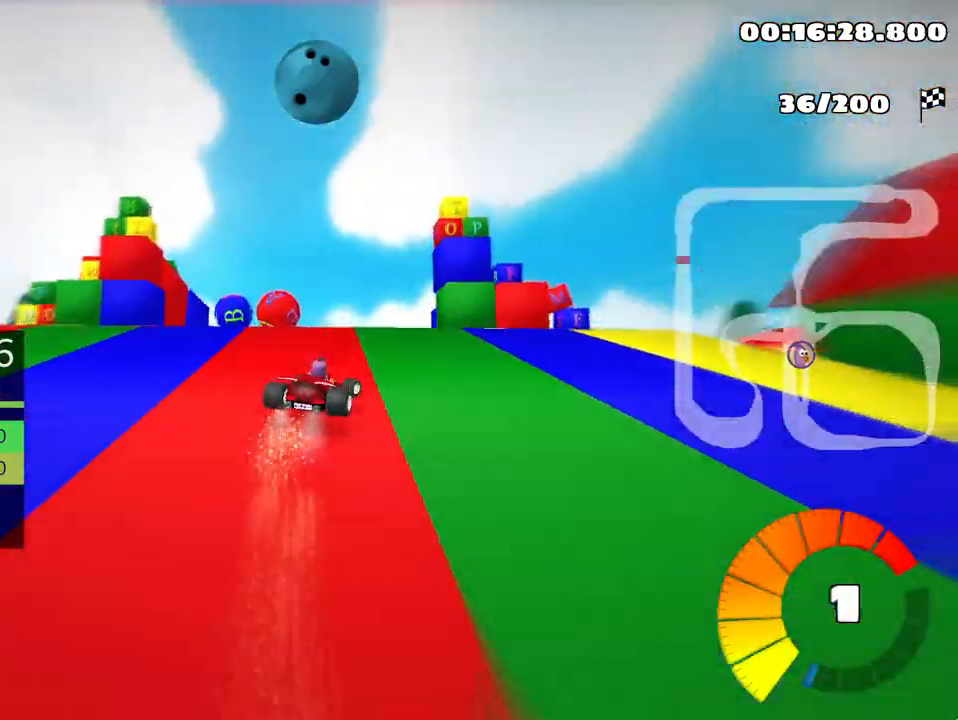
{"keys": ["right", "skid", "up"], "events": []}
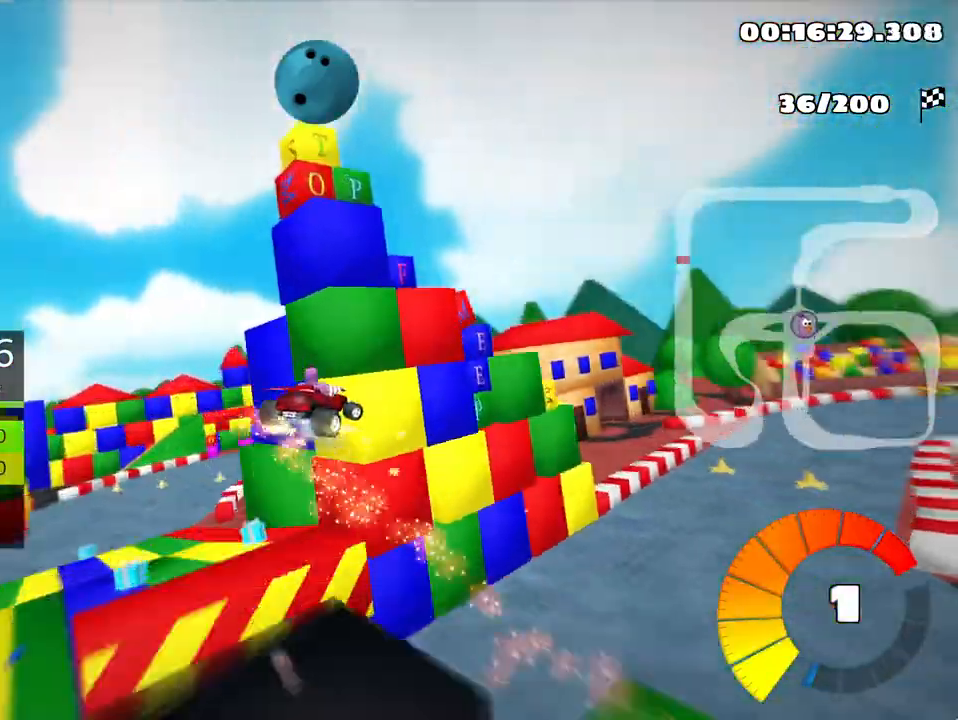
{"keys": ["right", "skid", "up"], "events": []}
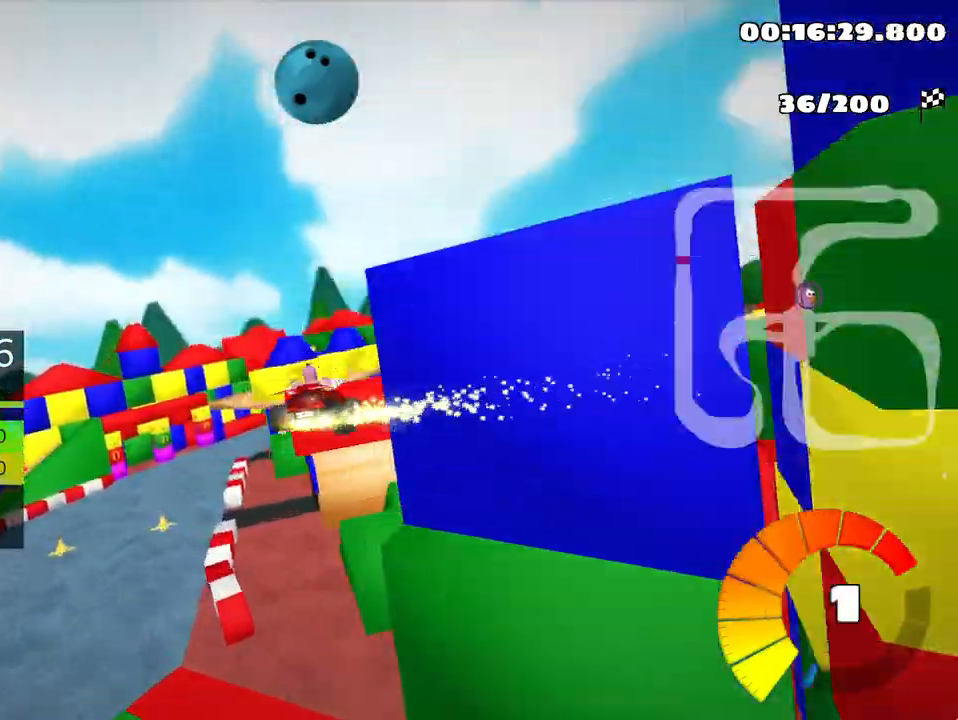
{"keys": ["right", "up"], "events": [[167, "skid", "up"]]}
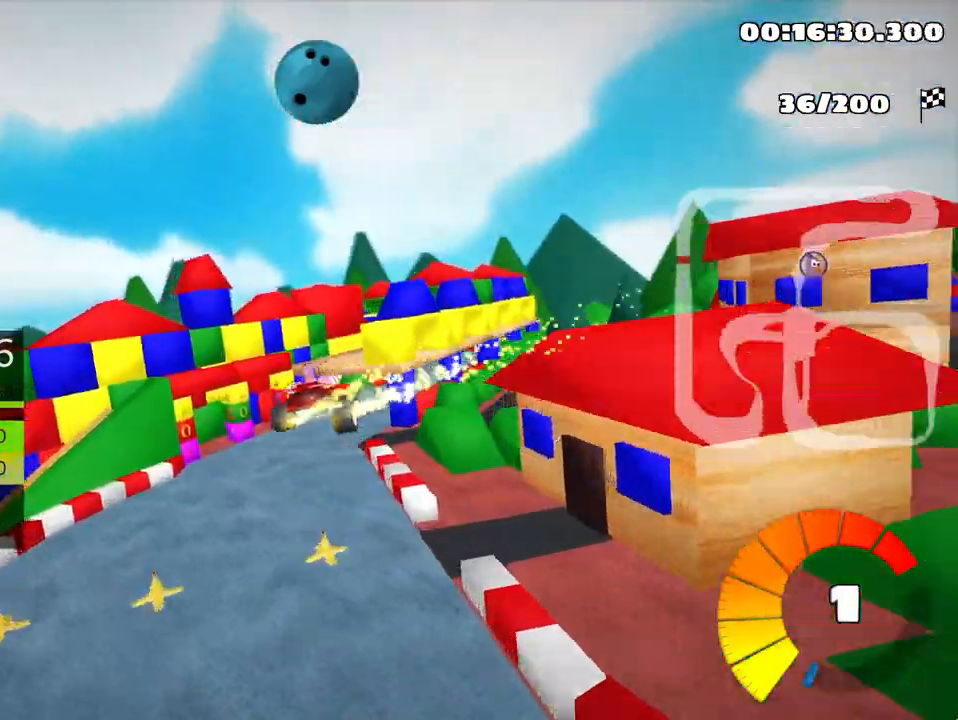
{"keys": ["right", "up"], "events": [[100, "skid", "down"], [367, "skid", "up"]]}
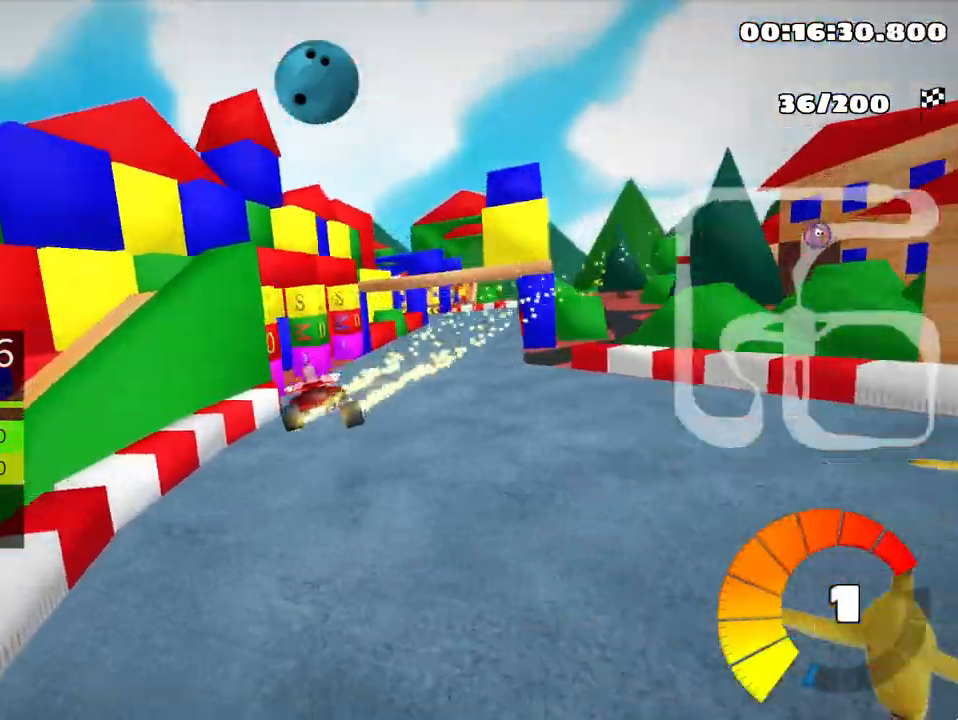
{"keys": ["right", "up"], "events": [[100, "nitro", "down"], [250, "nitro", "up"]]}
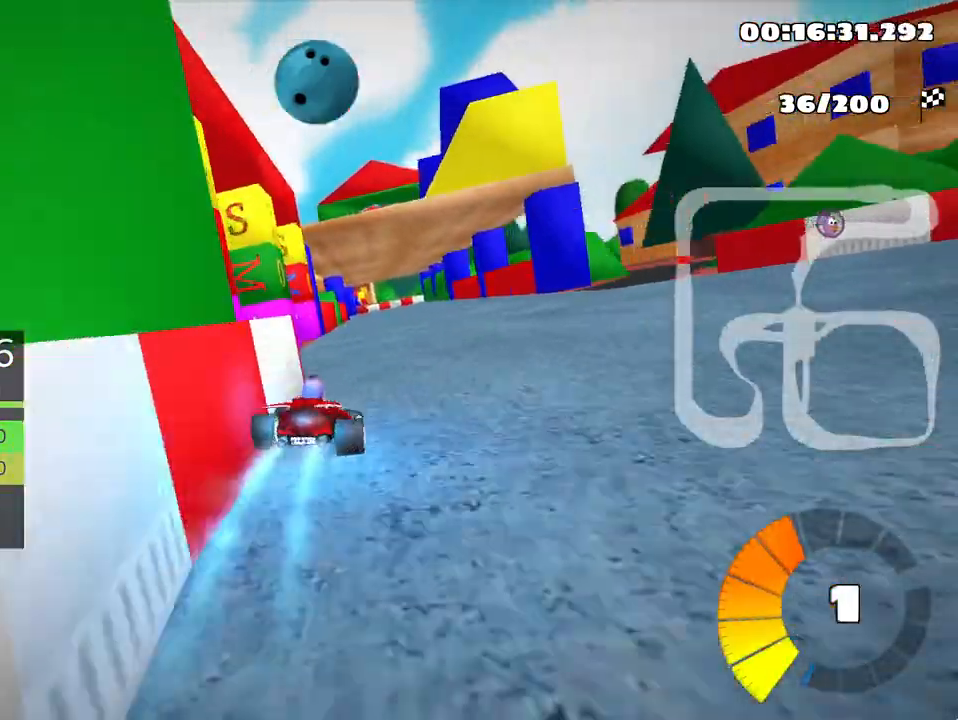
{"keys": ["left", "skid", "up"], "events": [[250, "right", "up"], [300, "skid", "down"], [333, "left", "down"]]}
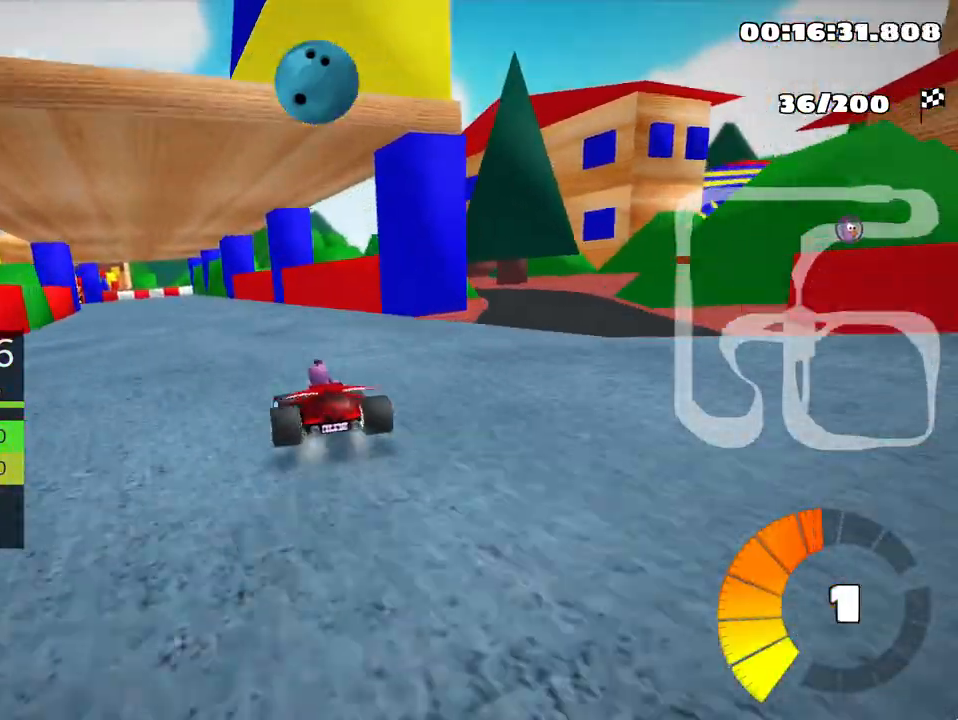
{"keys": ["right", "skid", "up"], "events": [[33, "left", "up"], [33, "right", "down"]]}
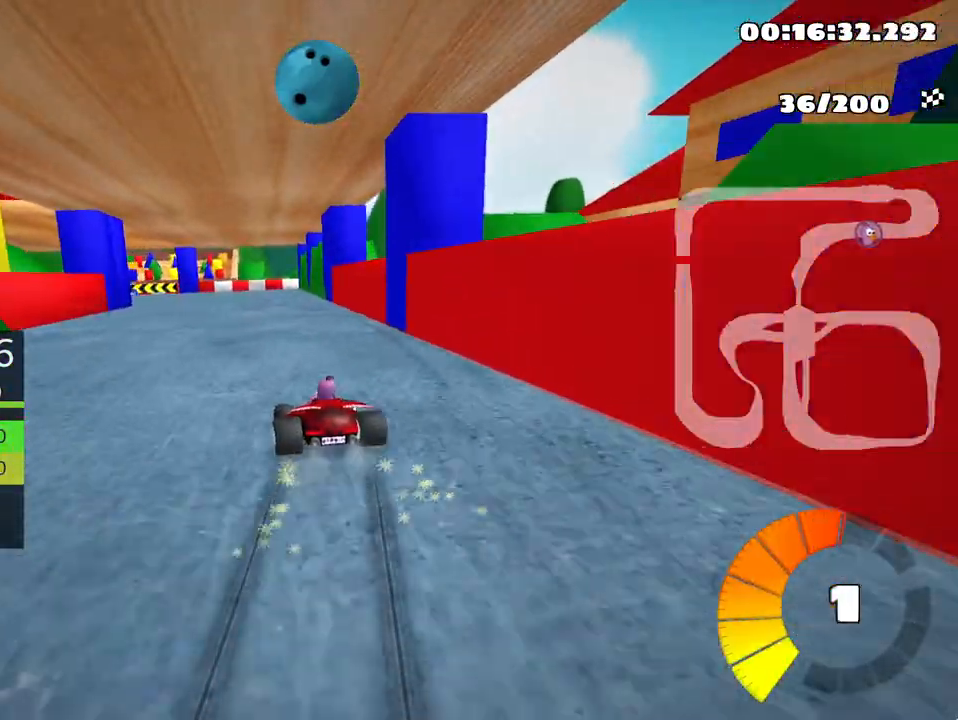
{"keys": ["left", "skid", "up"], "events": [[83, "left", "down"], [133, "right", "up"]]}